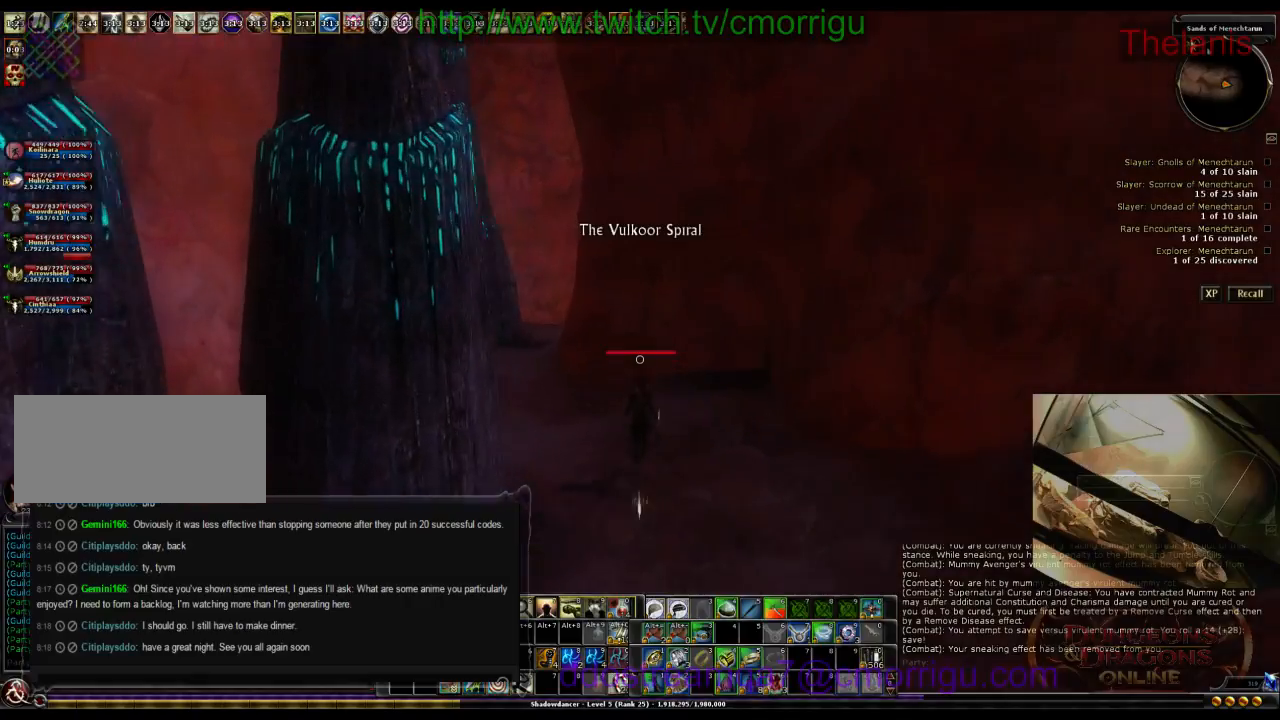
Gameplay with keyboard; each line is a JSON object with the keys held at the frame after it. "events" lists presses ("down") and releases ("up") of ".", "/", "0", "1", "2", "3", "4", "5", "6", "7", "8", "9", "a", "b", "backslash", "backspace", "c", "caps_lock", "comma", "ctrl_l", "ctrl_r", "d", "e", "equals", "escape", "f", "f1", "f10", "f11", "f12", "f2", "f3", "f4", "f5", "f6", "f7", "f8", "f9", "g", "h", "i", "j", "k", "l", "lbracket", "m", "minus", "n", "o", "p", "q", "quote", "r", "rbracket", "return", "s", "semicolon", "shift_l", "shift_r", "space", "t", "tab", "tilde", "u", "v", "w", "x", "y" and "z" between this image and that frame as [ms after this image, input, new state], when the widget could be followed in between. No other keys are recorded. Mouse input is not recorded.
{"keys": ["w"], "events": []}
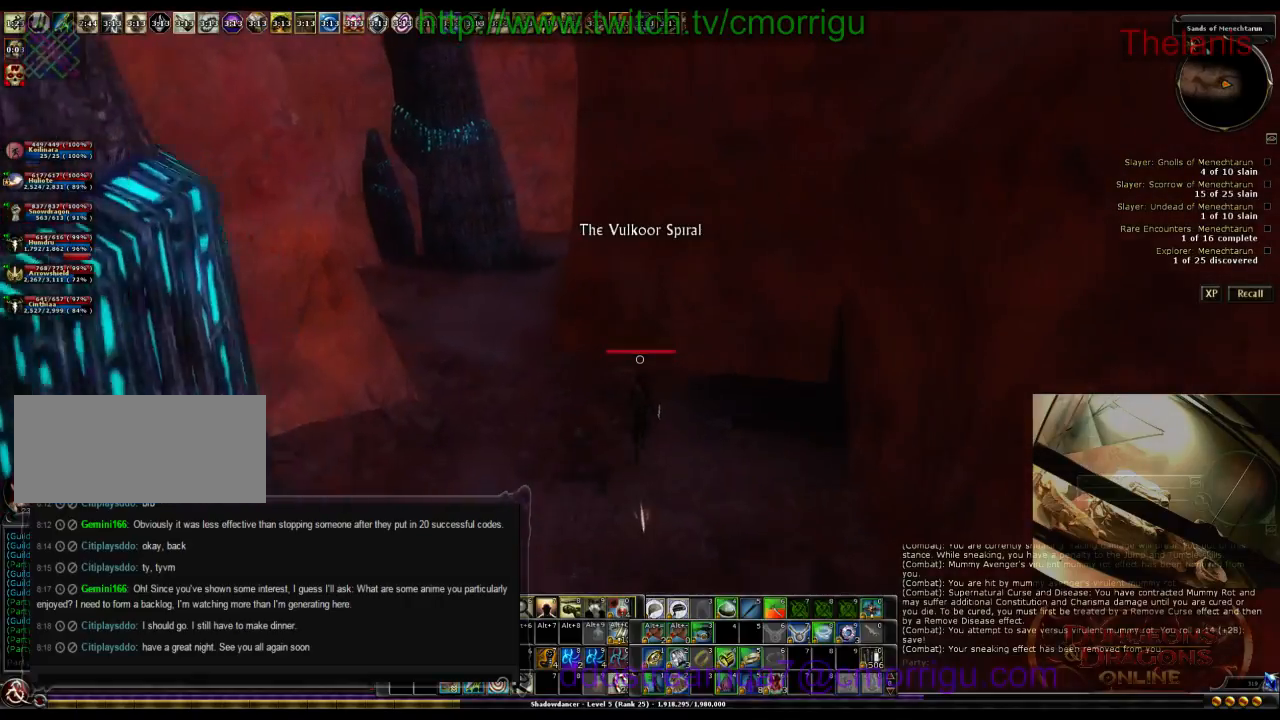
{"keys": ["w"], "events": []}
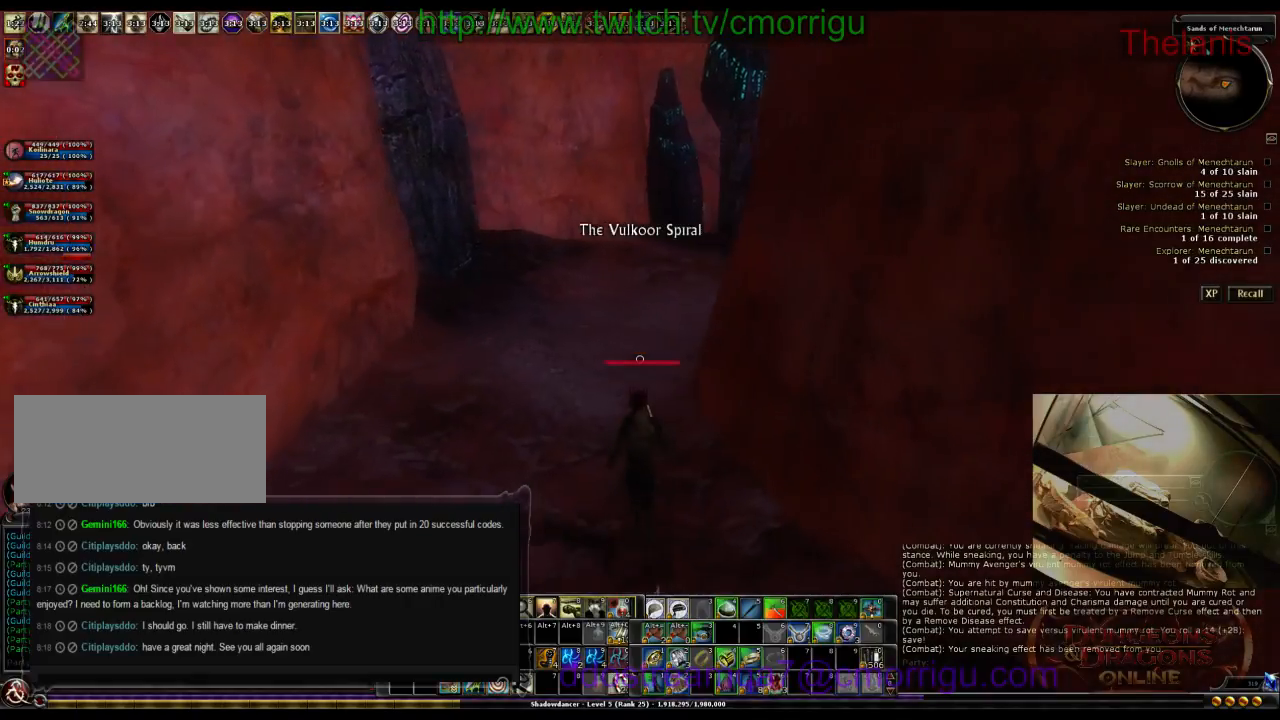
{"keys": ["w"], "events": []}
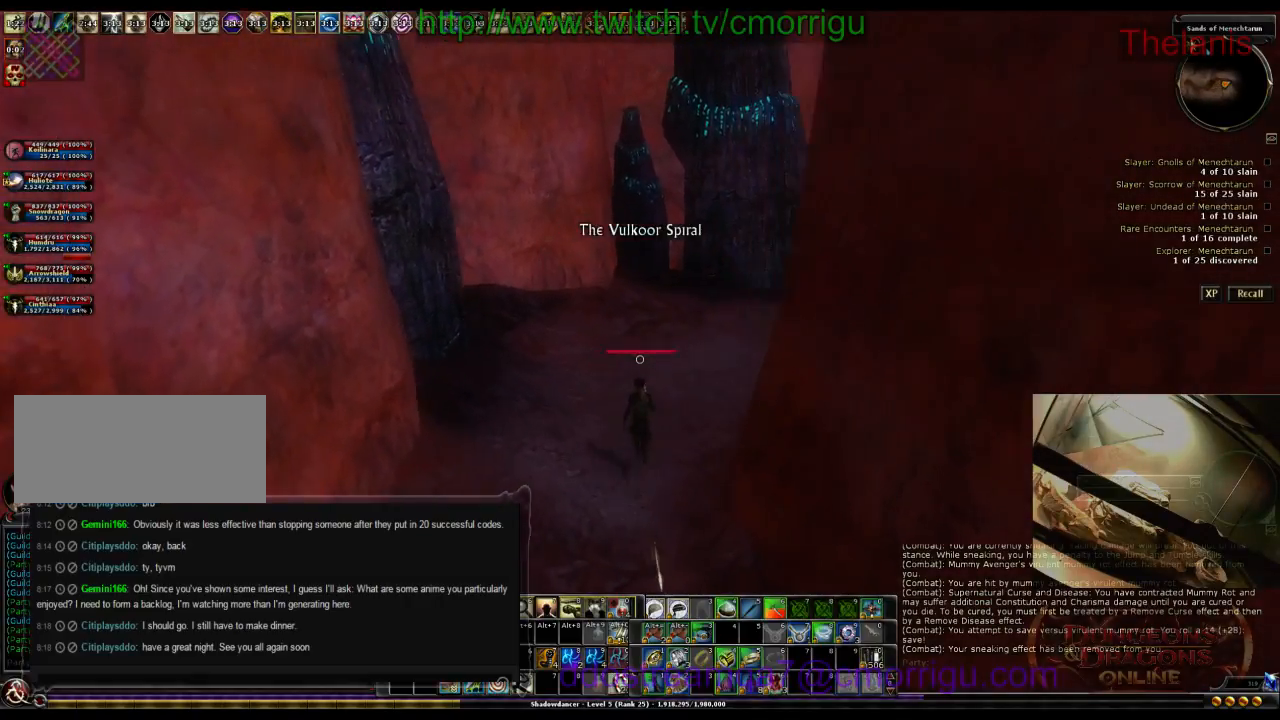
{"keys": ["w"], "events": []}
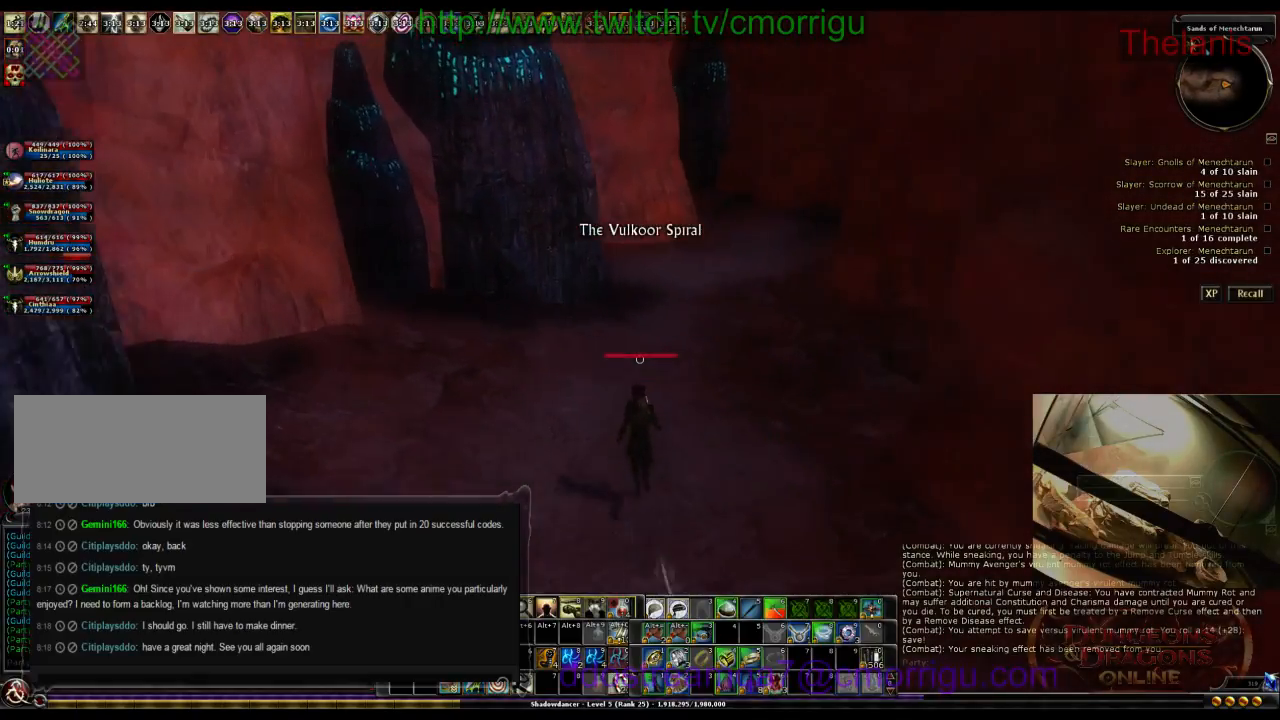
{"keys": ["w"], "events": []}
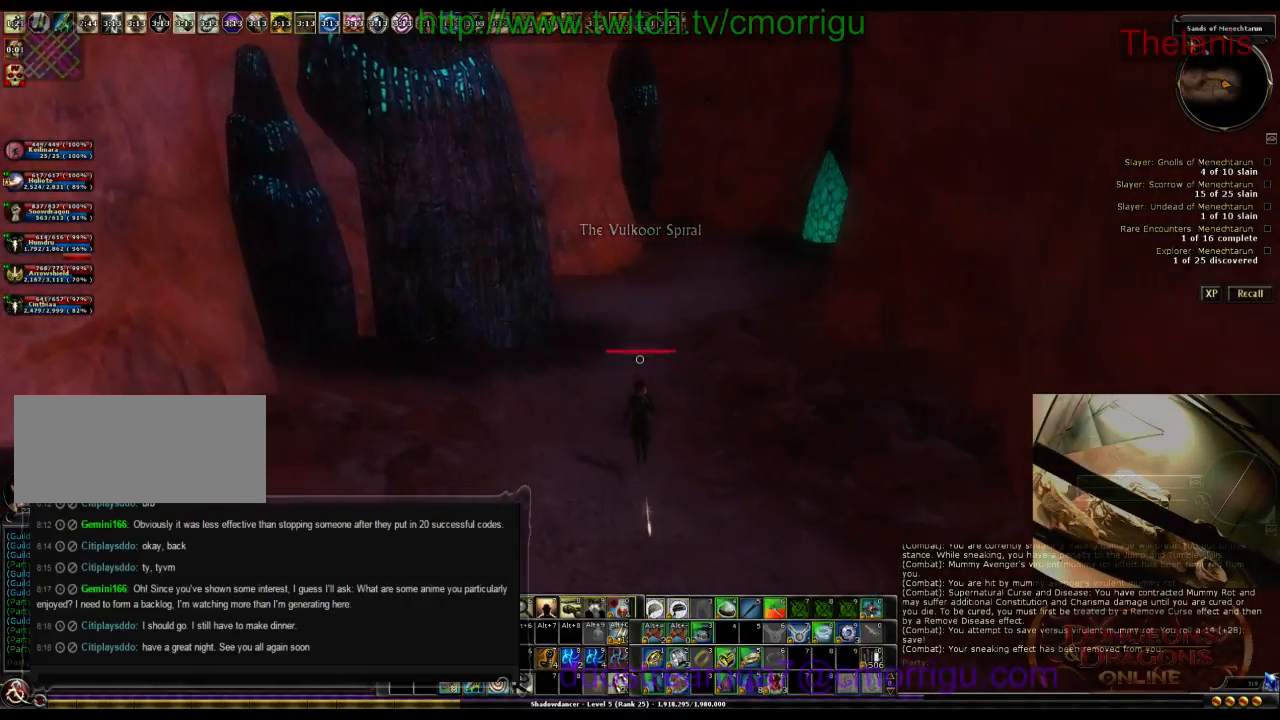
{"keys": ["w"], "events": []}
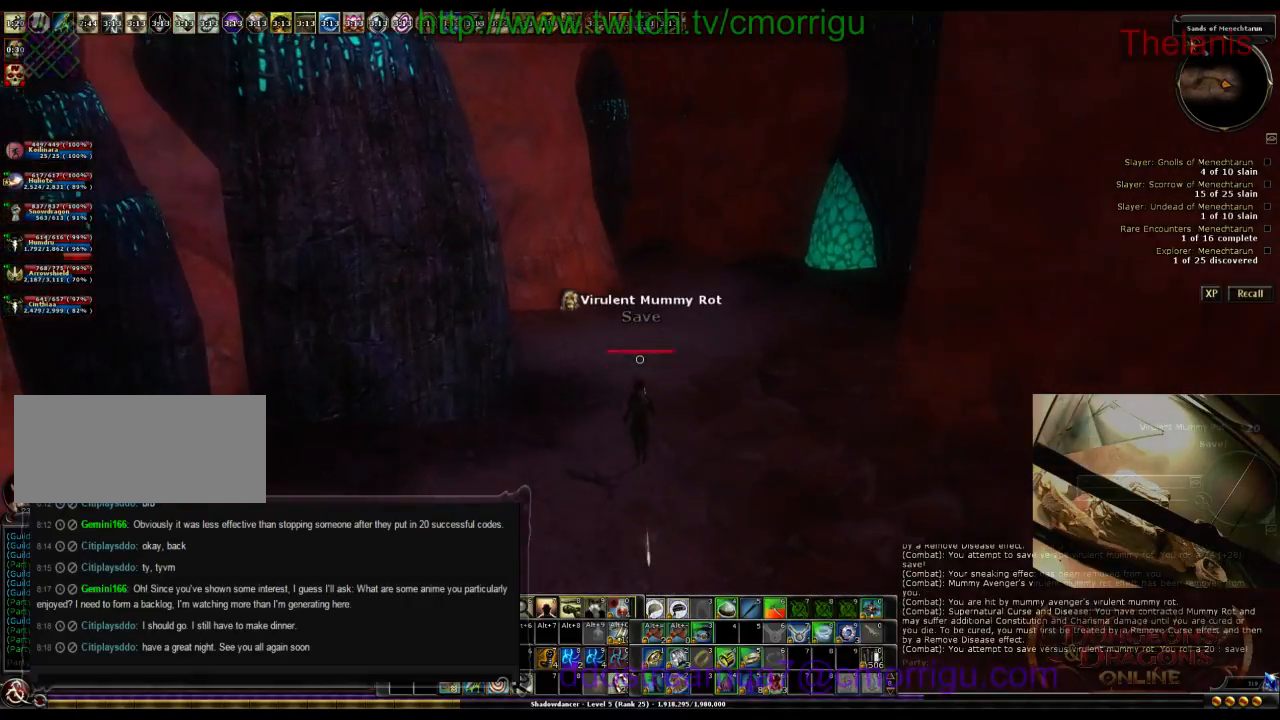
{"keys": ["w"], "events": []}
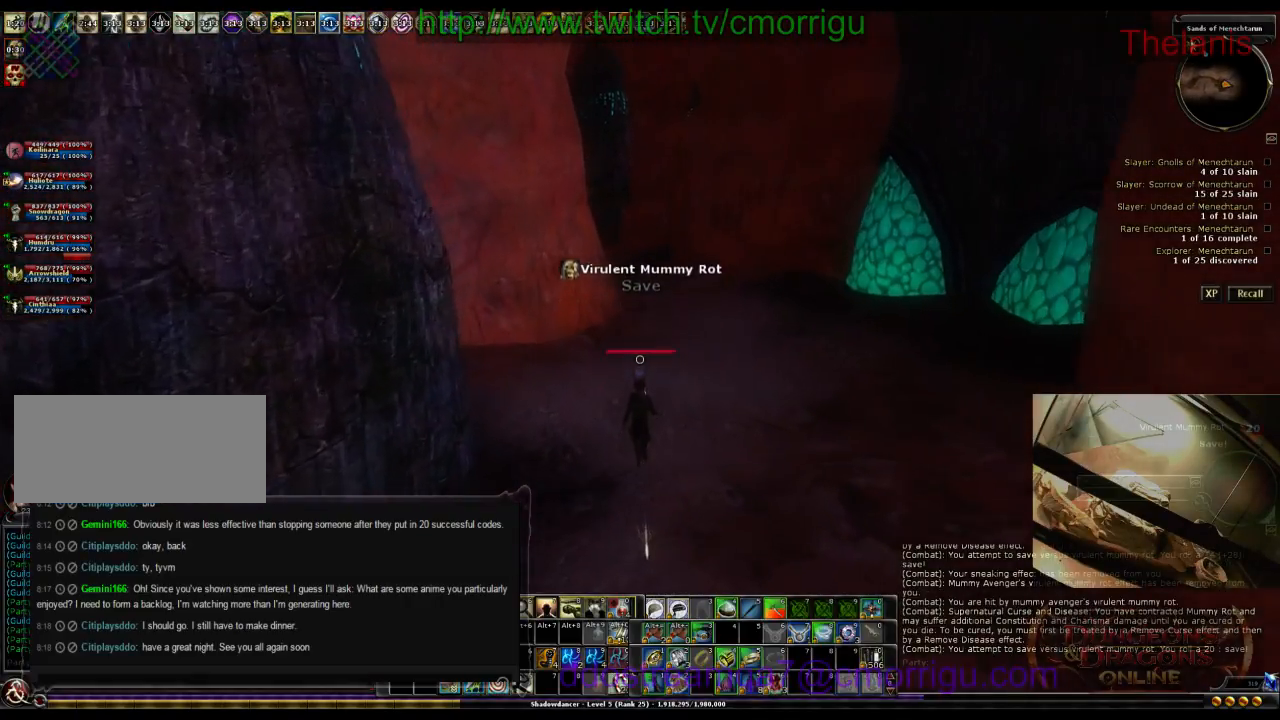
{"keys": ["w"], "events": []}
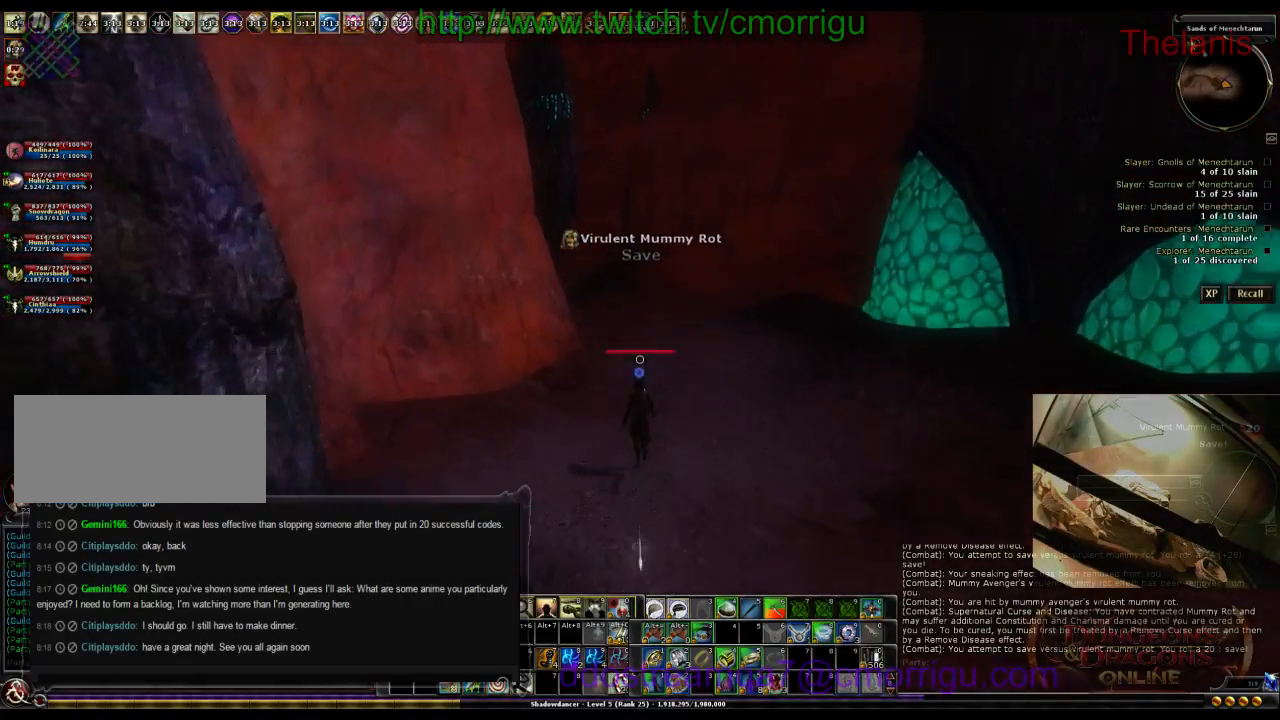
{"keys": ["w"], "events": []}
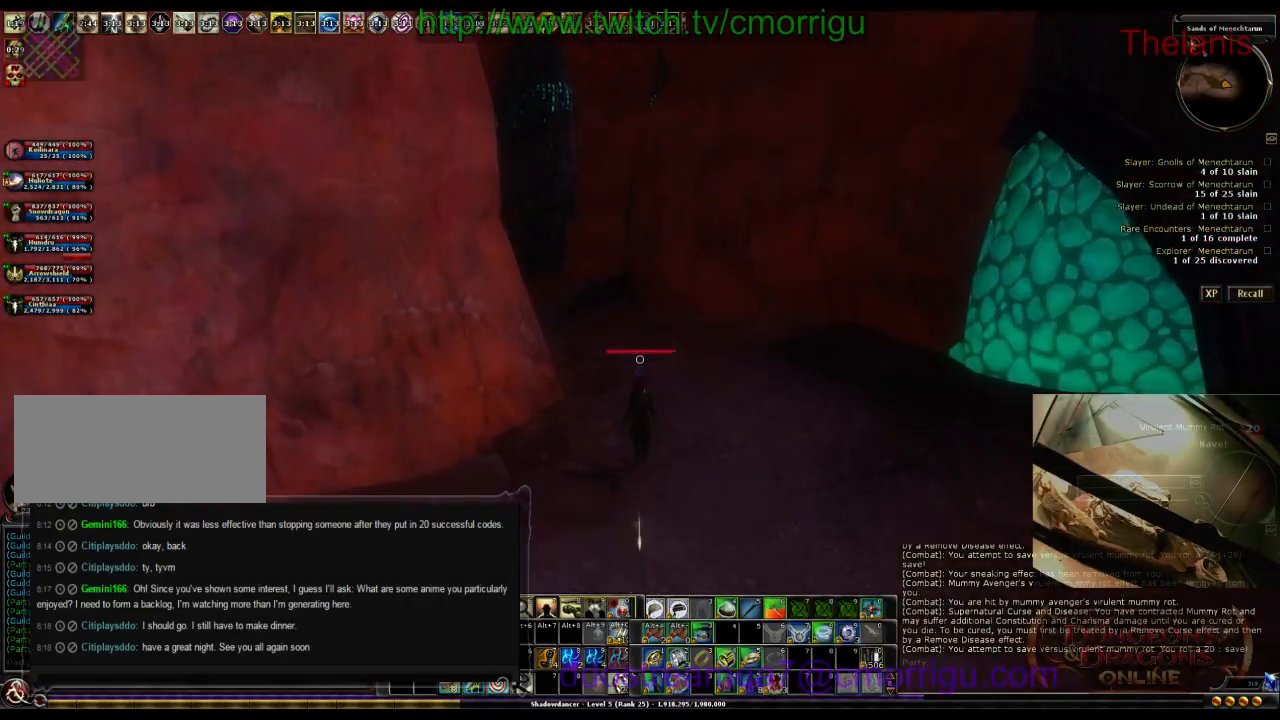
{"keys": ["w"], "events": []}
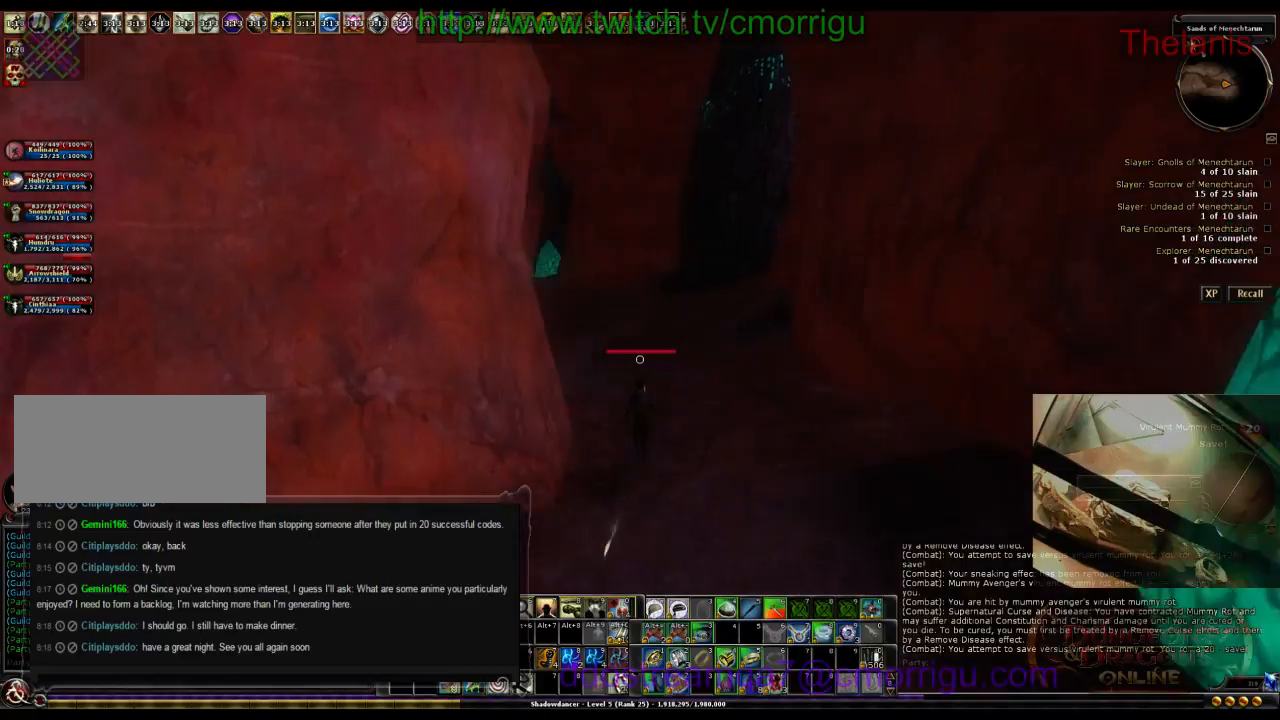
{"keys": ["w"], "events": []}
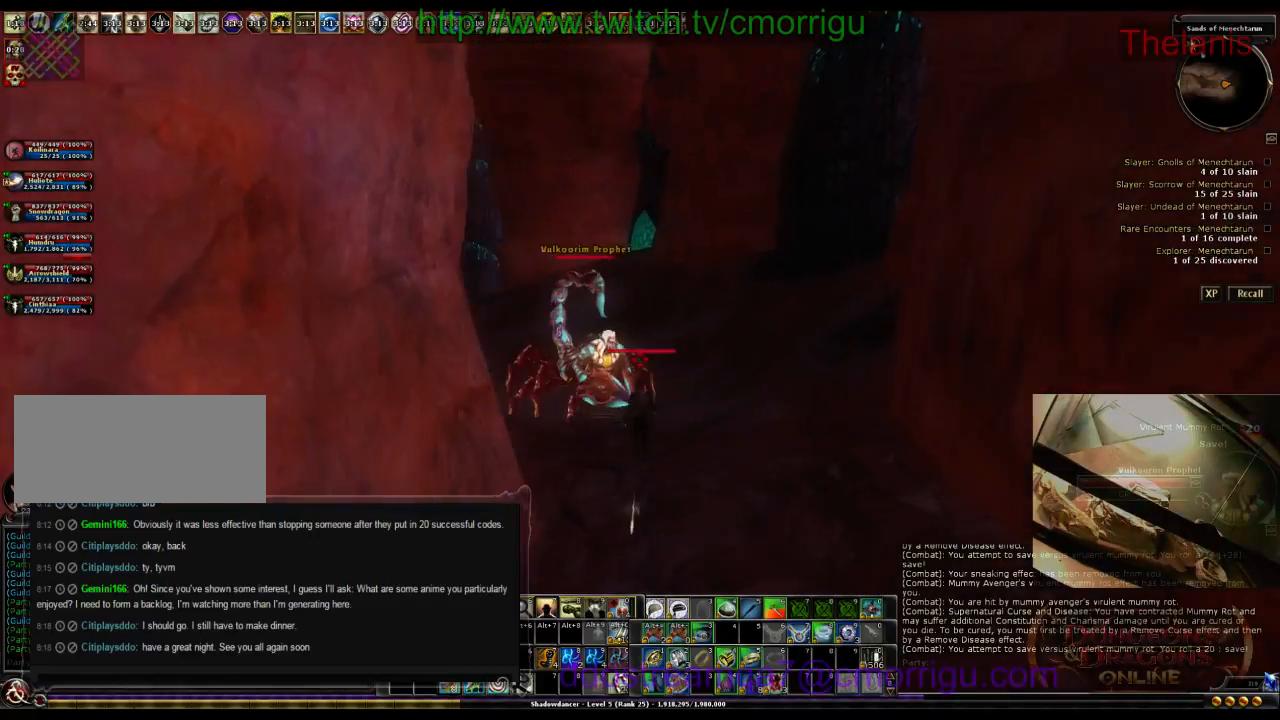
{"keys": ["d", "w"], "events": [[367, "d", "down"]]}
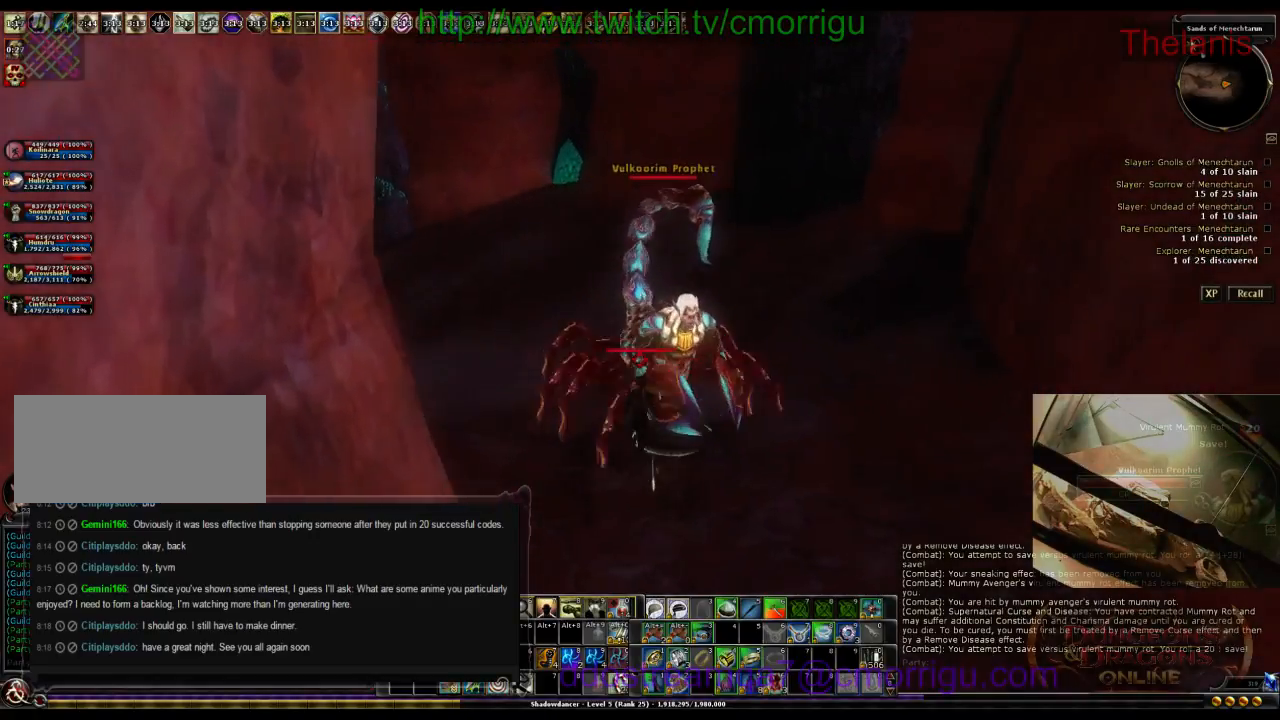
{"keys": ["w"], "events": [[67, "d", "up"]]}
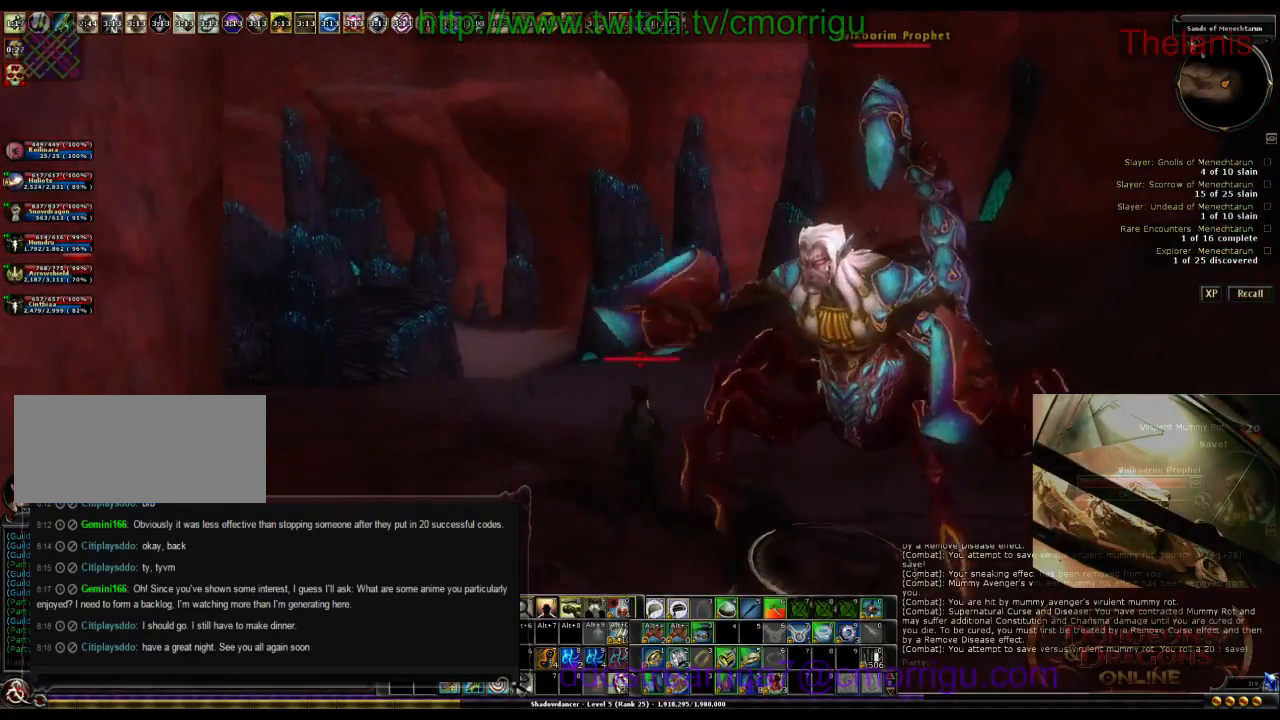
{"keys": ["w"], "events": [[34, "a", "down"], [267, "a", "up"]]}
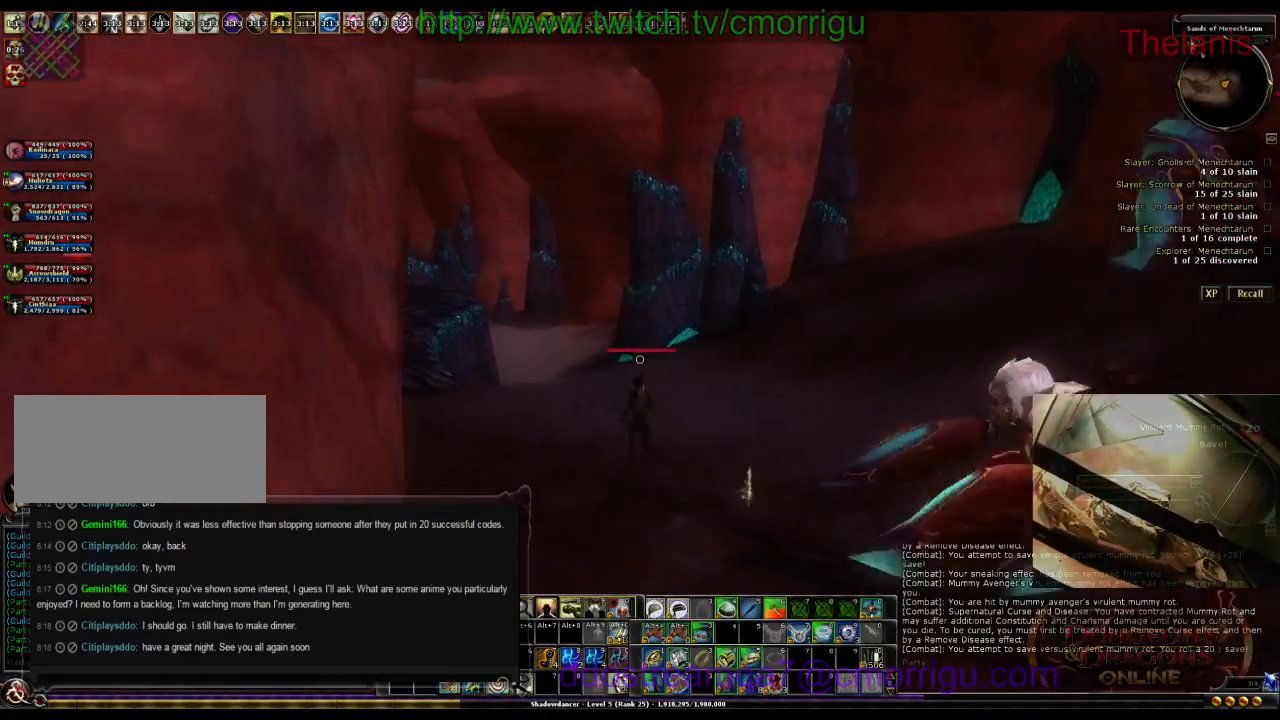
{"keys": ["w"], "events": []}
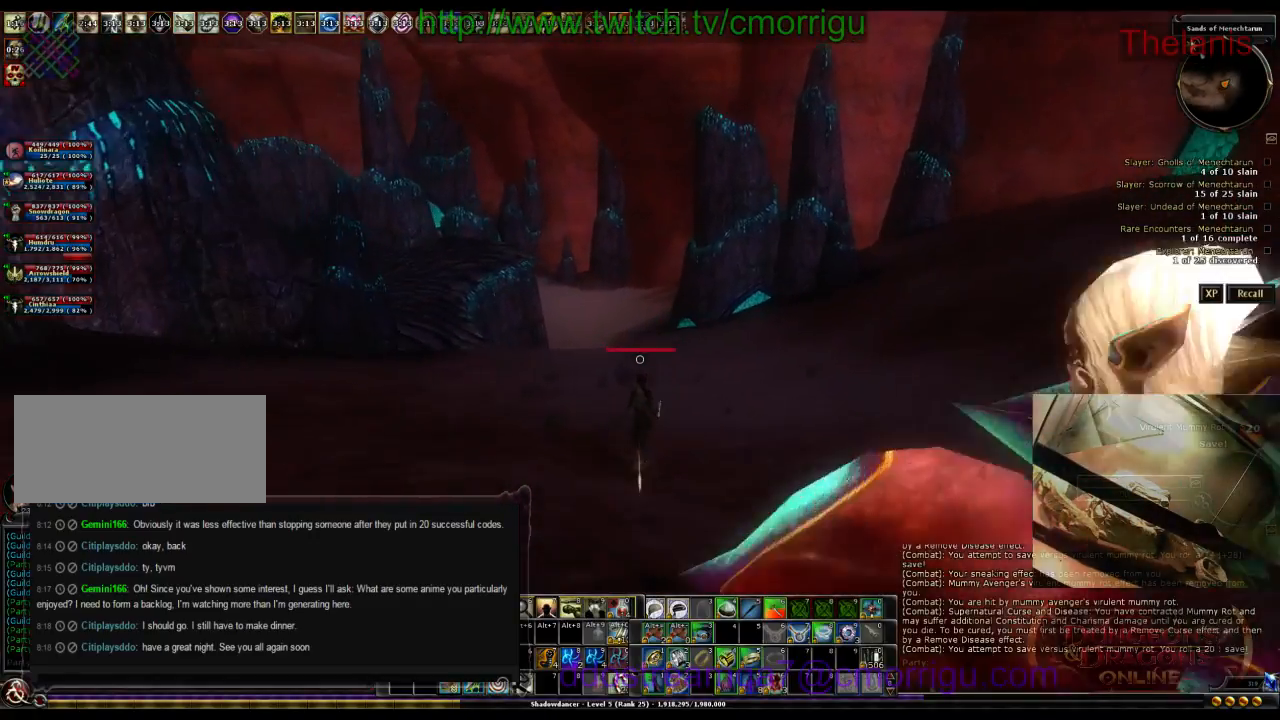
{"keys": ["w"], "events": []}
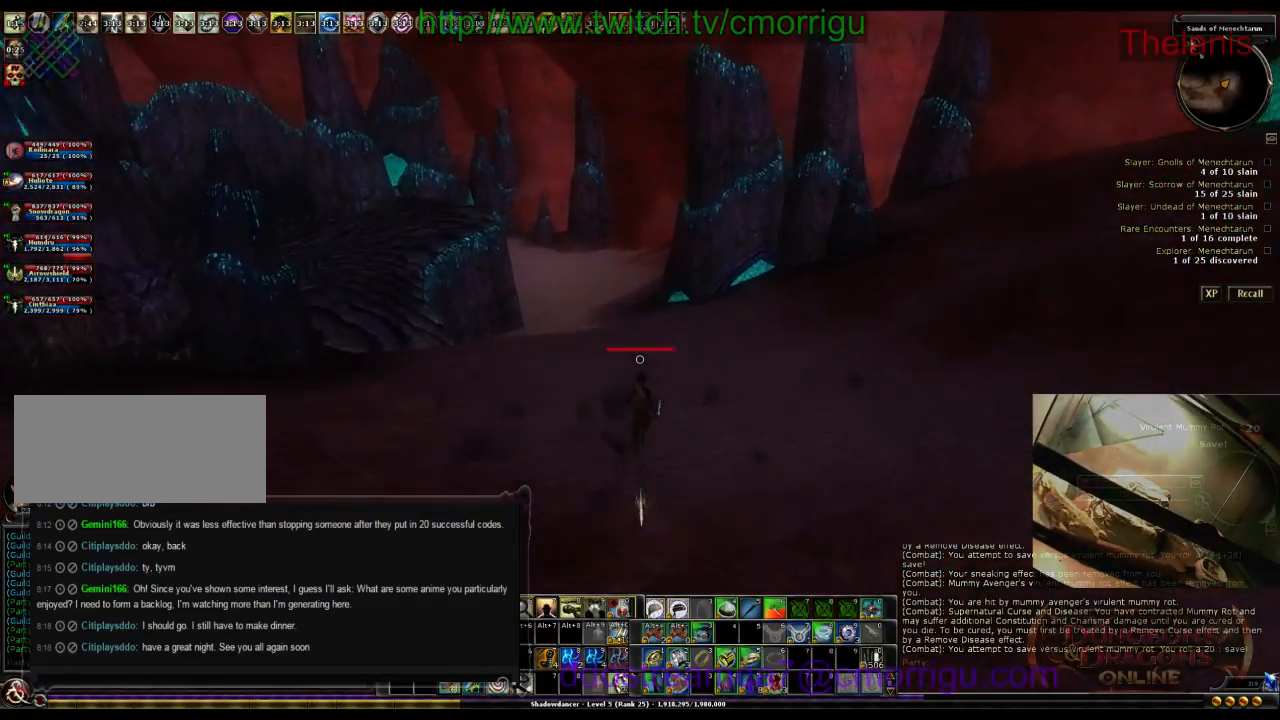
{"keys": ["w"], "events": []}
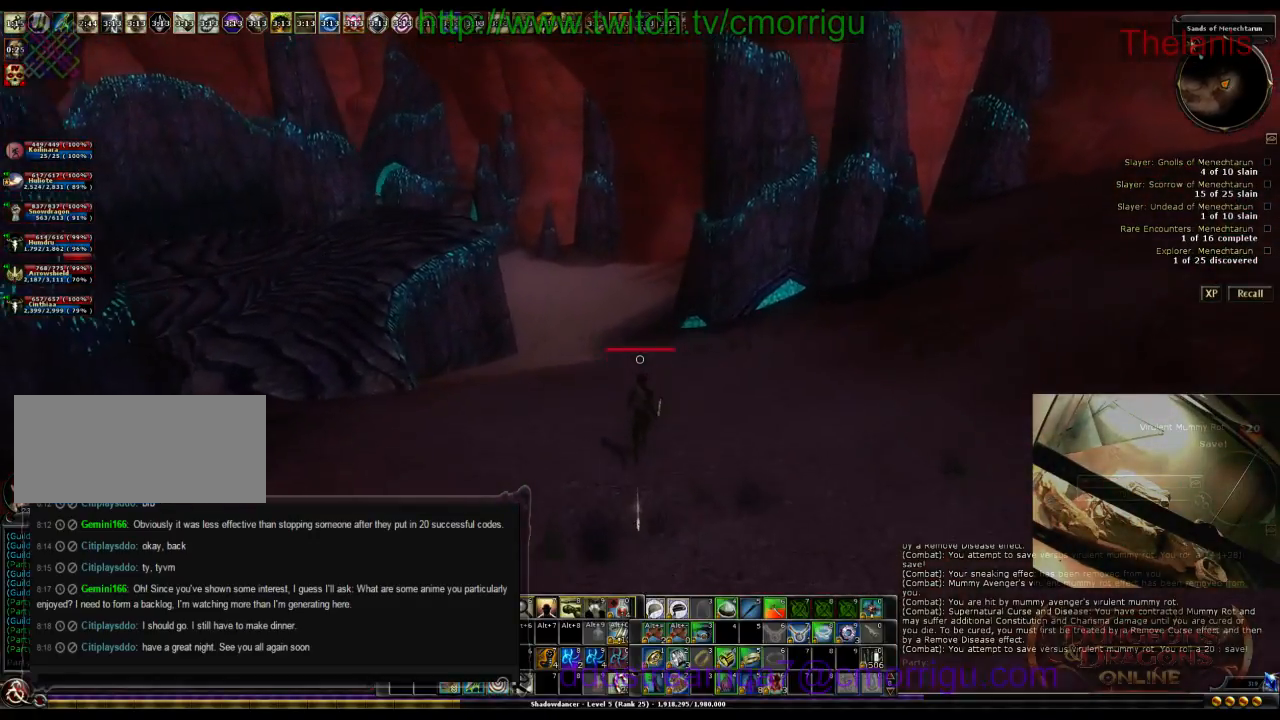
{"keys": ["w"], "events": []}
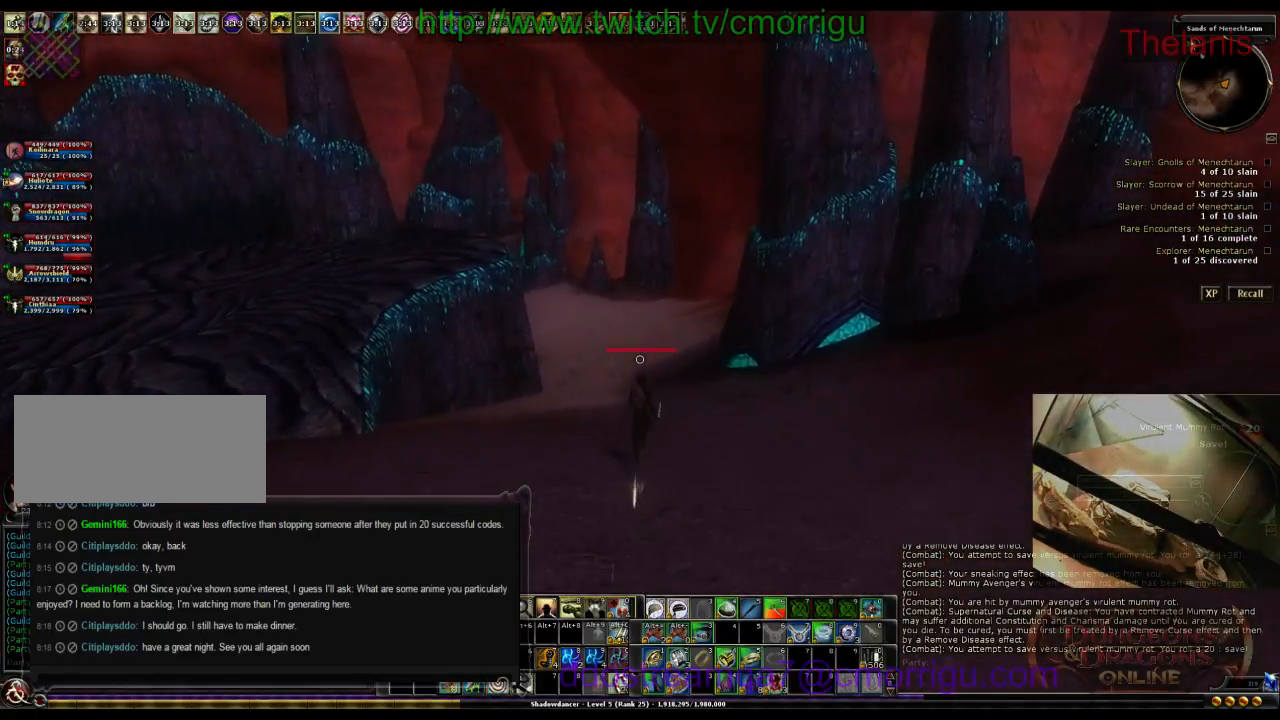
{"keys": ["w"], "events": []}
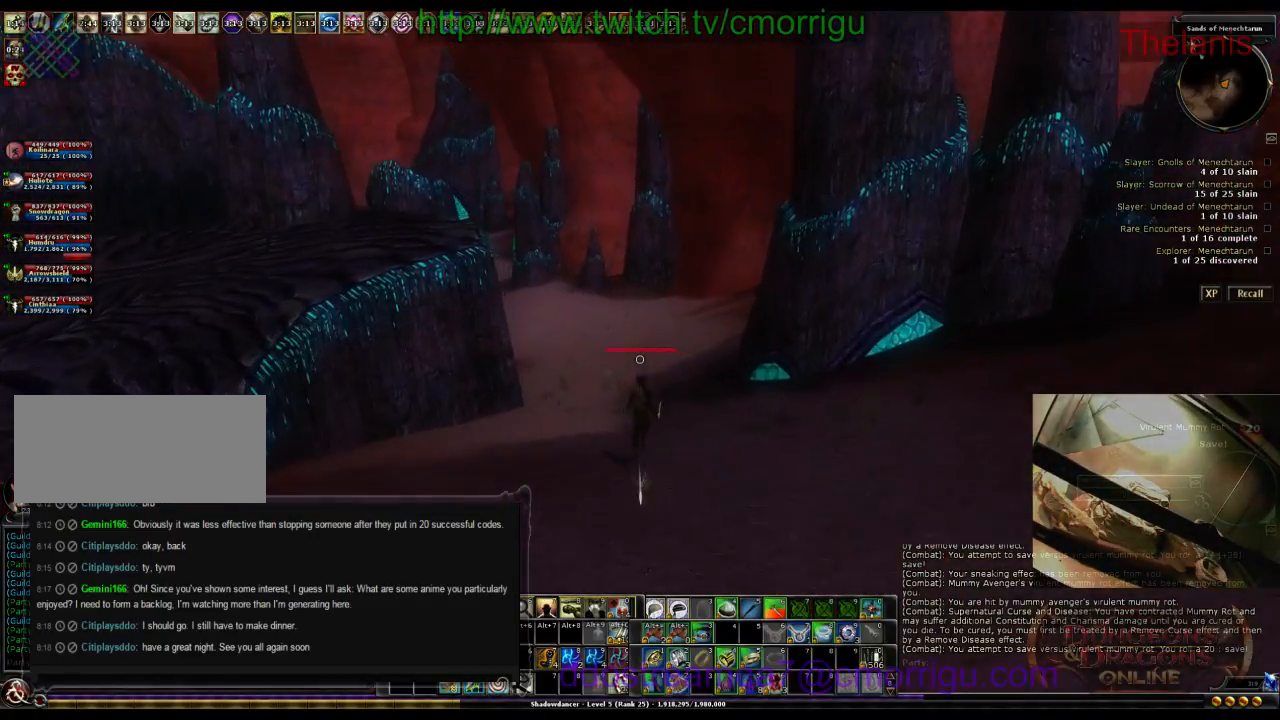
{"keys": ["w"], "events": []}
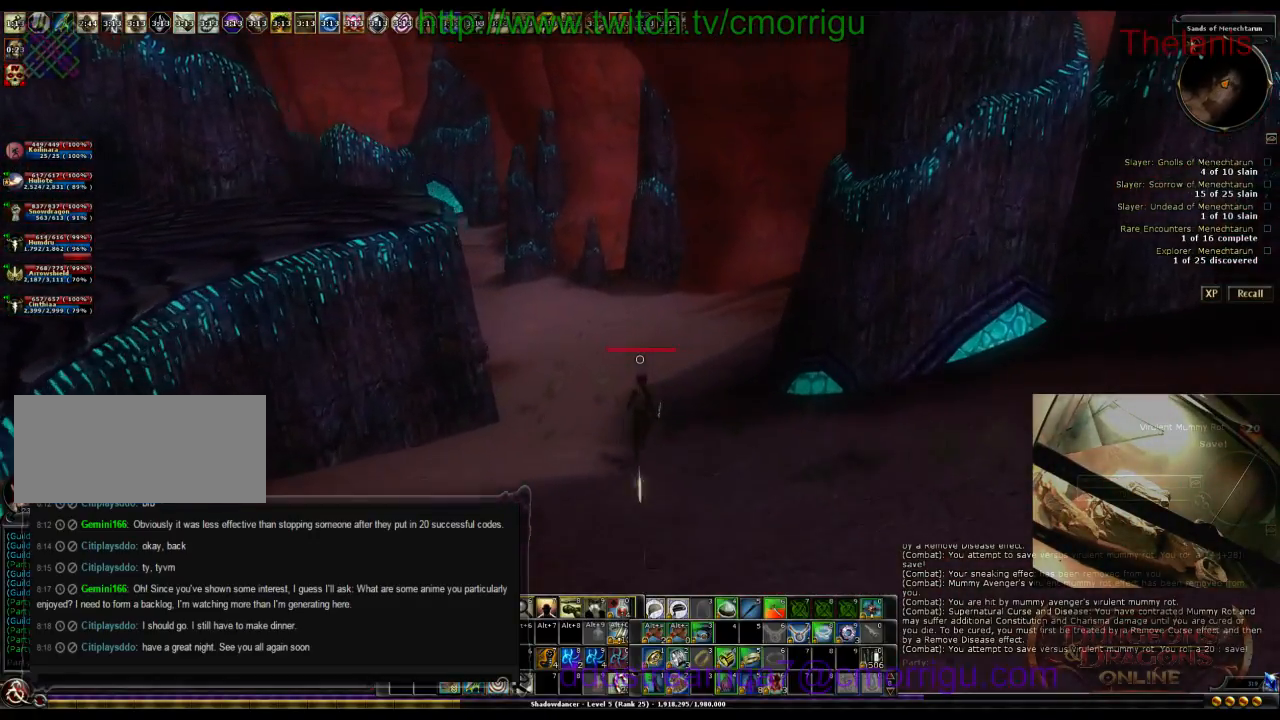
{"keys": ["w"], "events": []}
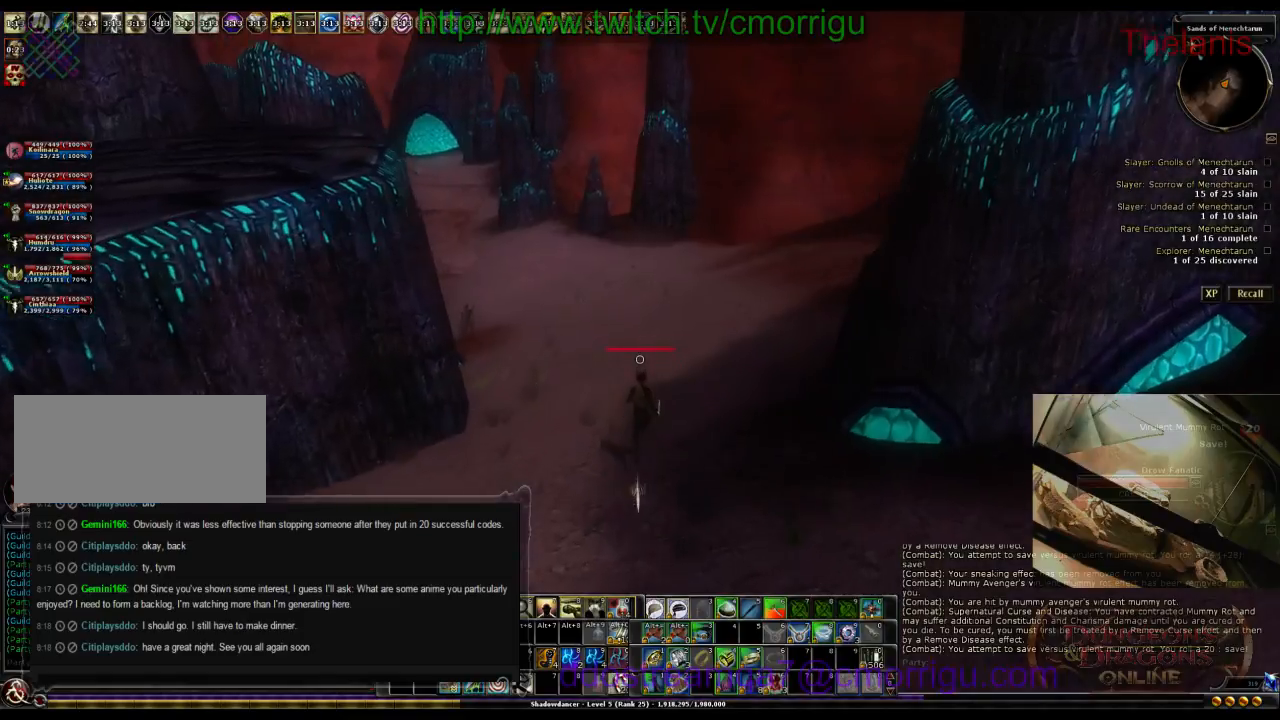
{"keys": ["w"], "events": []}
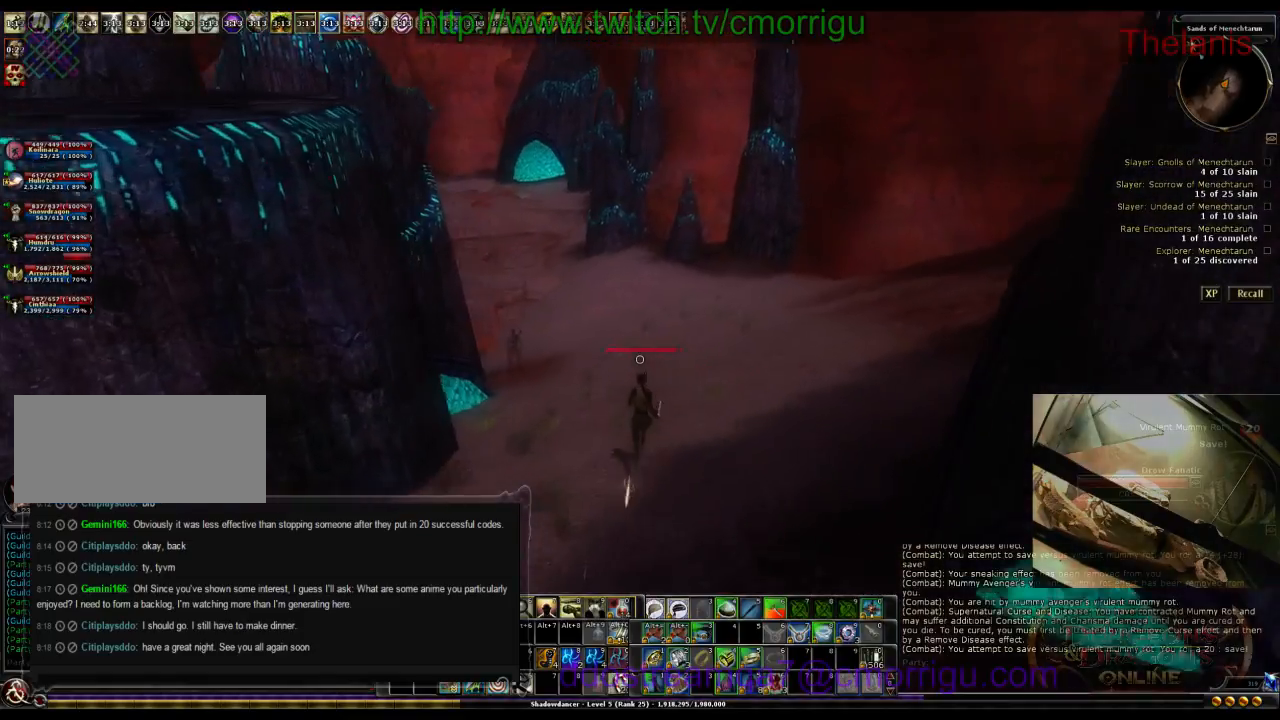
{"keys": ["w"], "events": []}
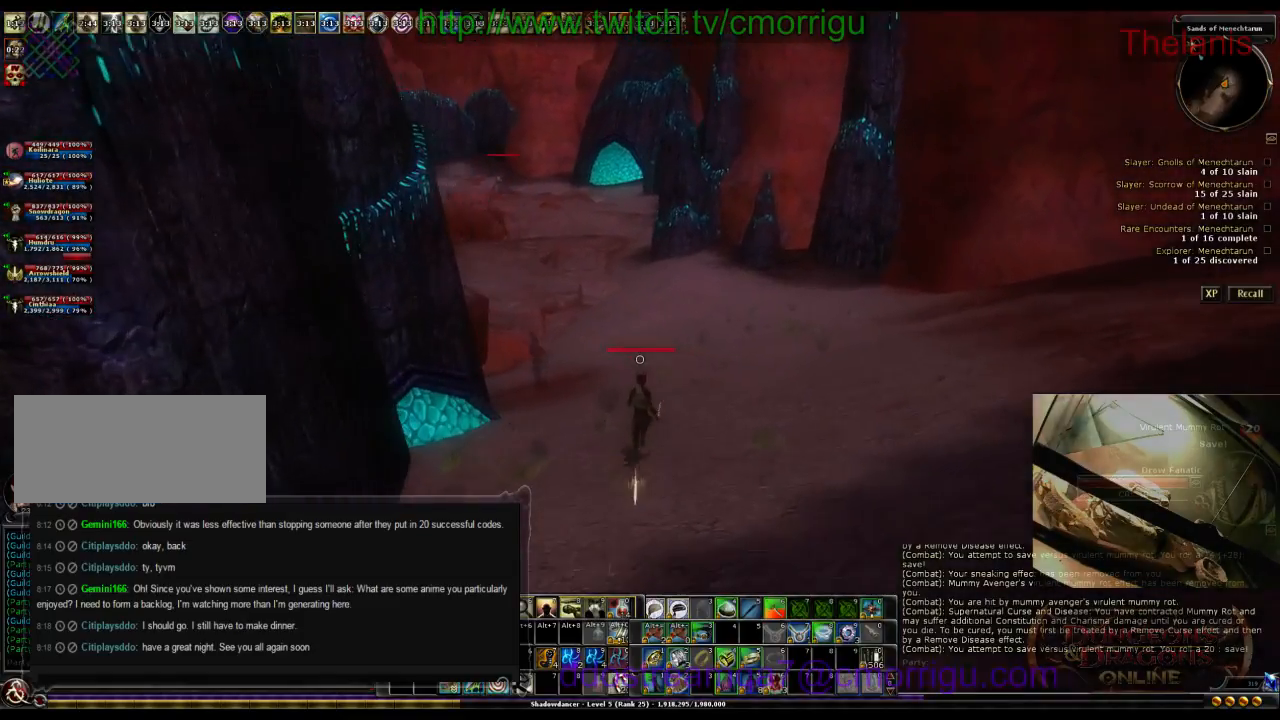
{"keys": ["w"], "events": []}
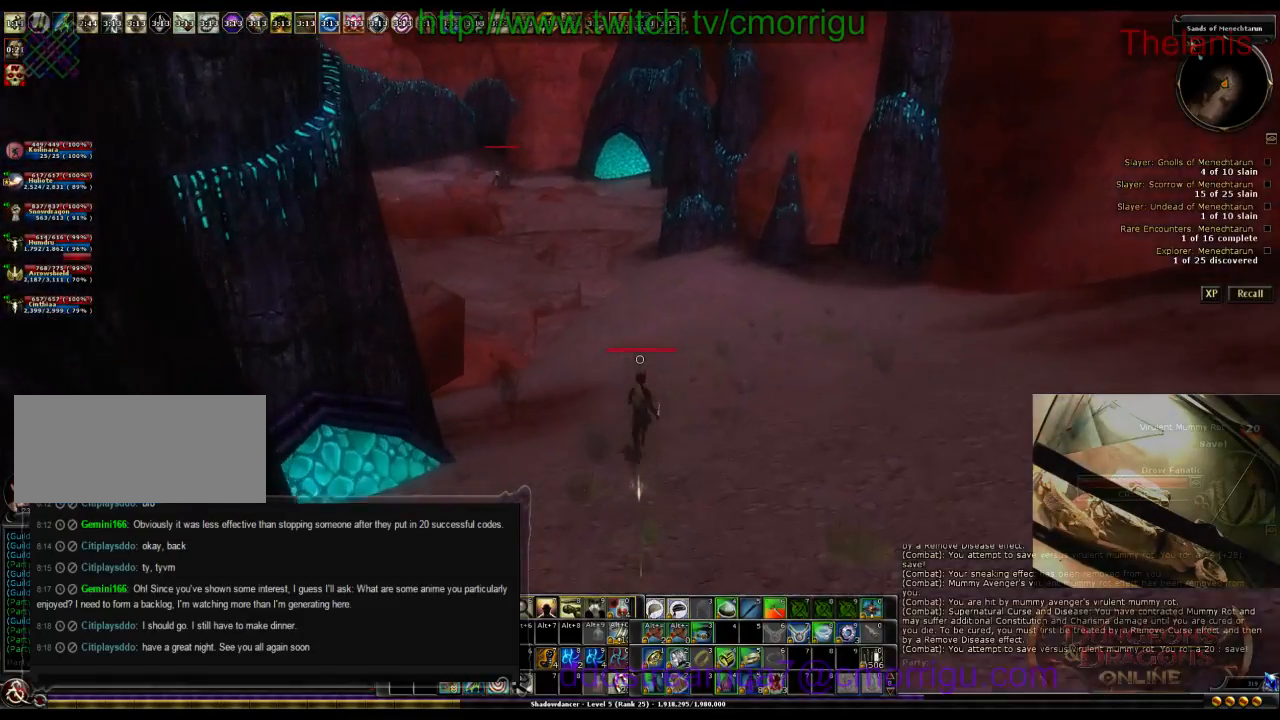
{"keys": ["w"], "events": []}
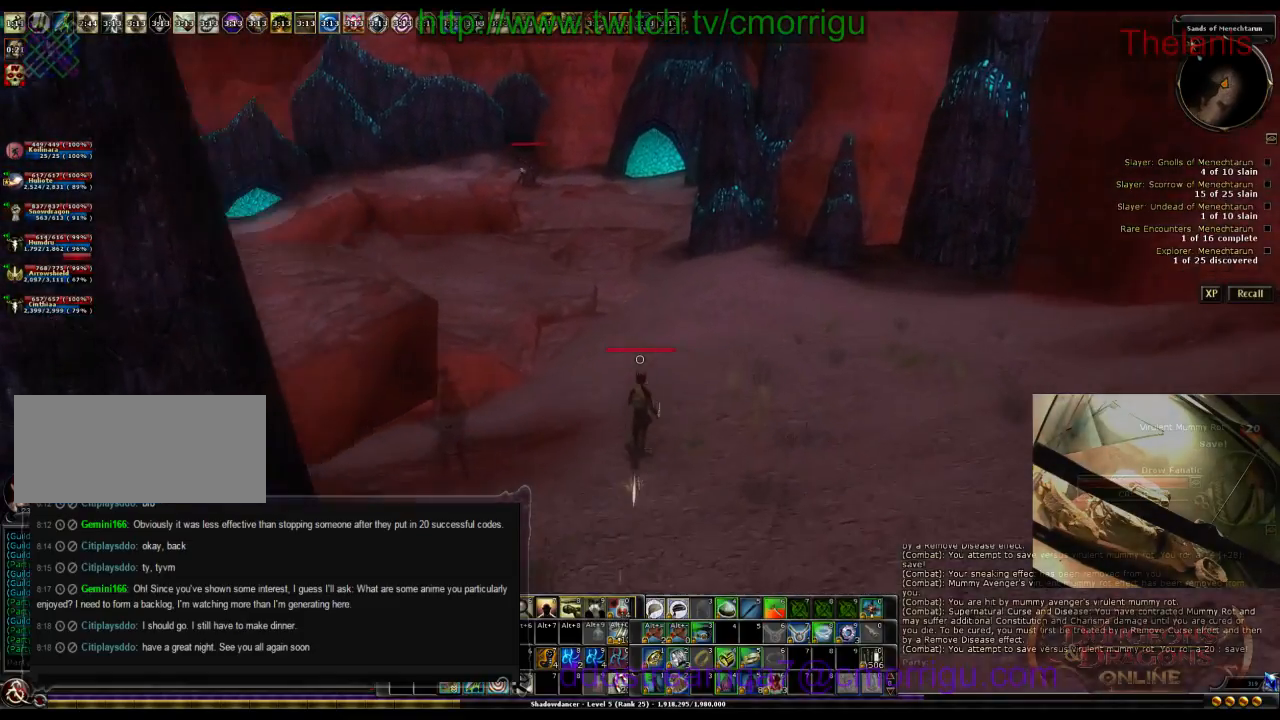
{"keys": ["w"], "events": []}